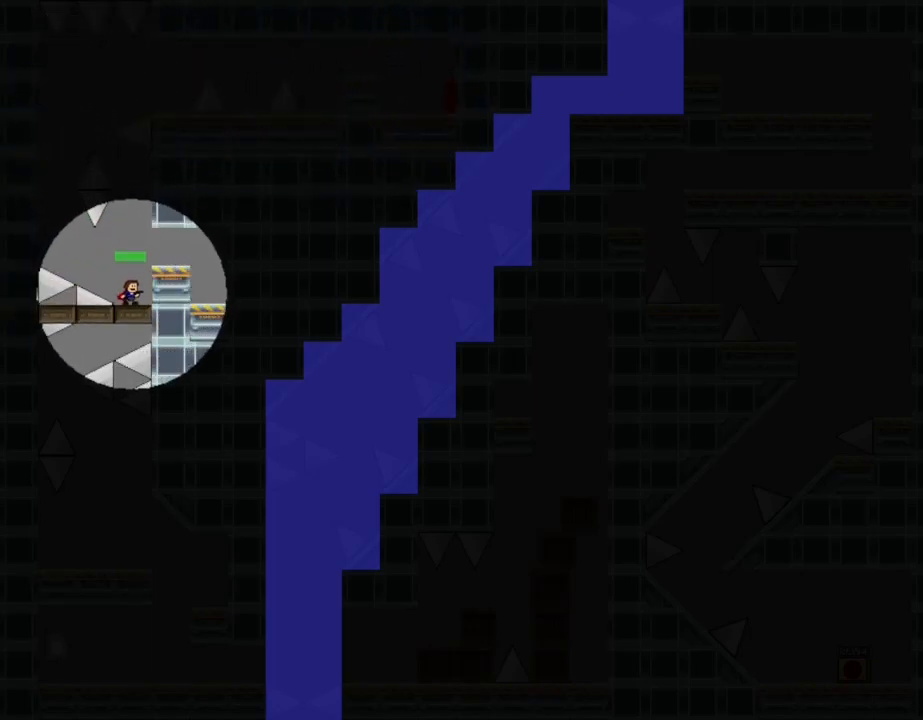
Gameplay with keyboard; each line is a JSON object with the keys held at the frame after it. "events" lists presses ("down") and releases ("up") of "down", "l_up", "left", "r", "r_up", "right", "up" and "z" between this image and that frame as [ms after this image, input, new state], when the widget could be followed in between. No other keys are recorded. Mouse input is not recorded. Key names are as the overlay labels them; some are game actions (e.g. jump) rather than physical keys.
{"keys": [], "events": []}
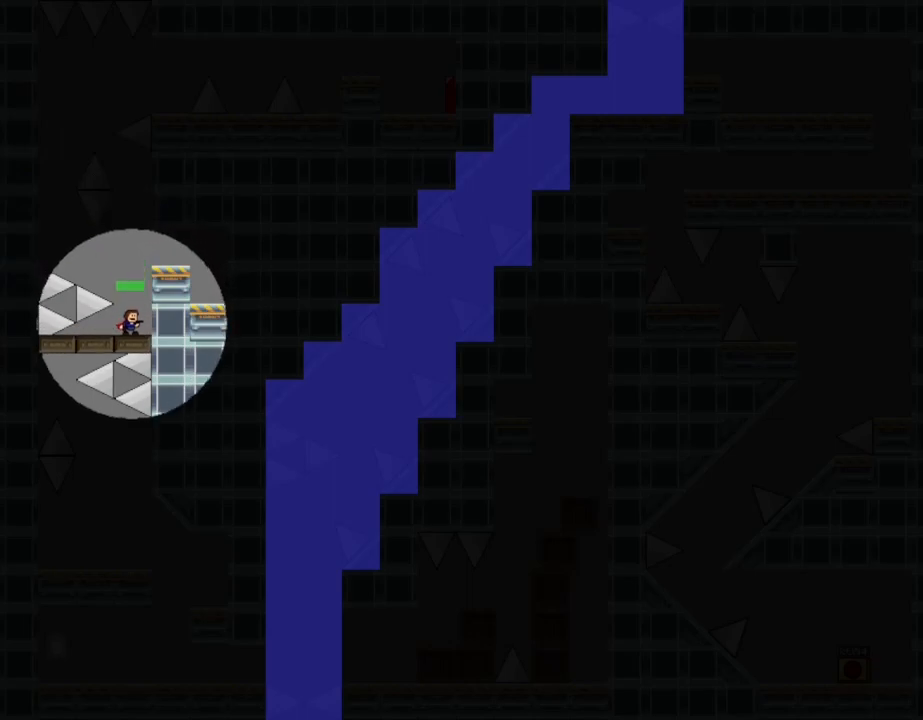
{"keys": [], "events": [[50, "left", "down"], [167, "left", "up"], [267, "left", "down"], [450, "left", "up"]]}
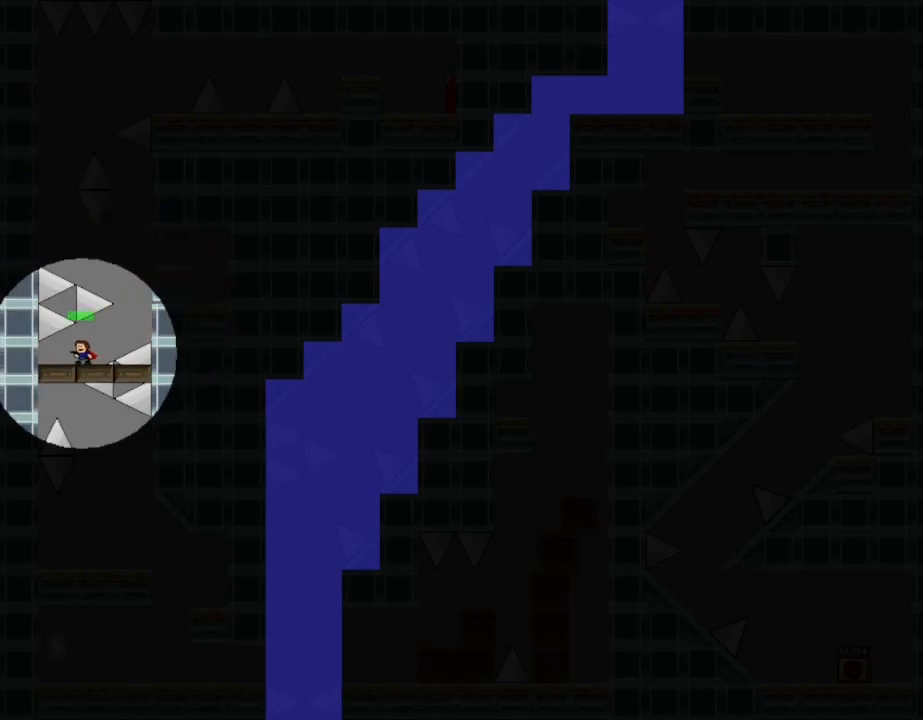
{"keys": [], "events": [[34, "left", "down"], [150, "left", "up"]]}
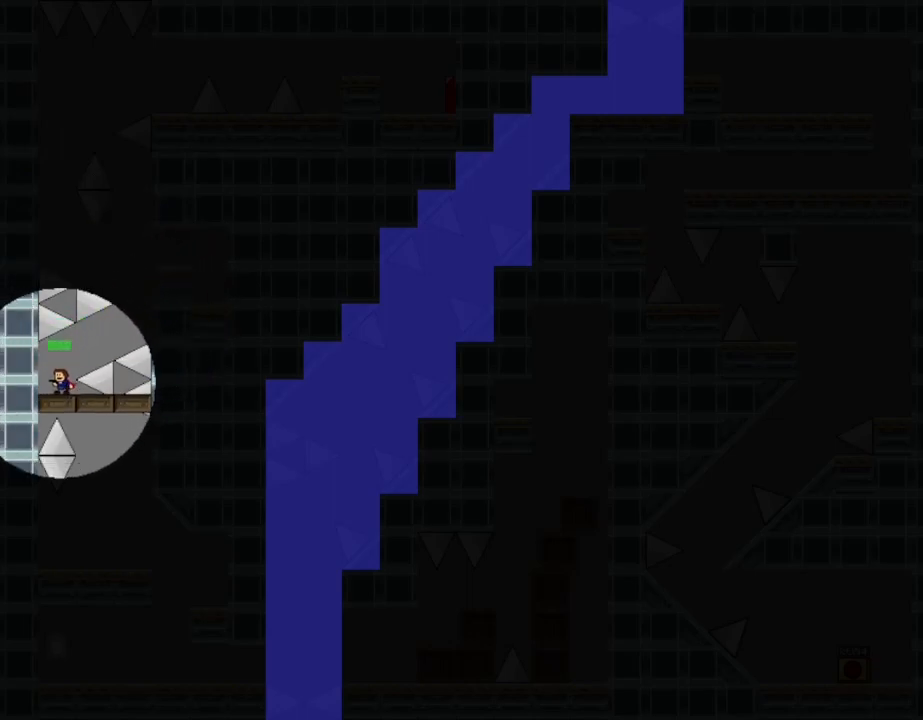
{"keys": [], "events": [[234, "right", "down"], [334, "right", "up"]]}
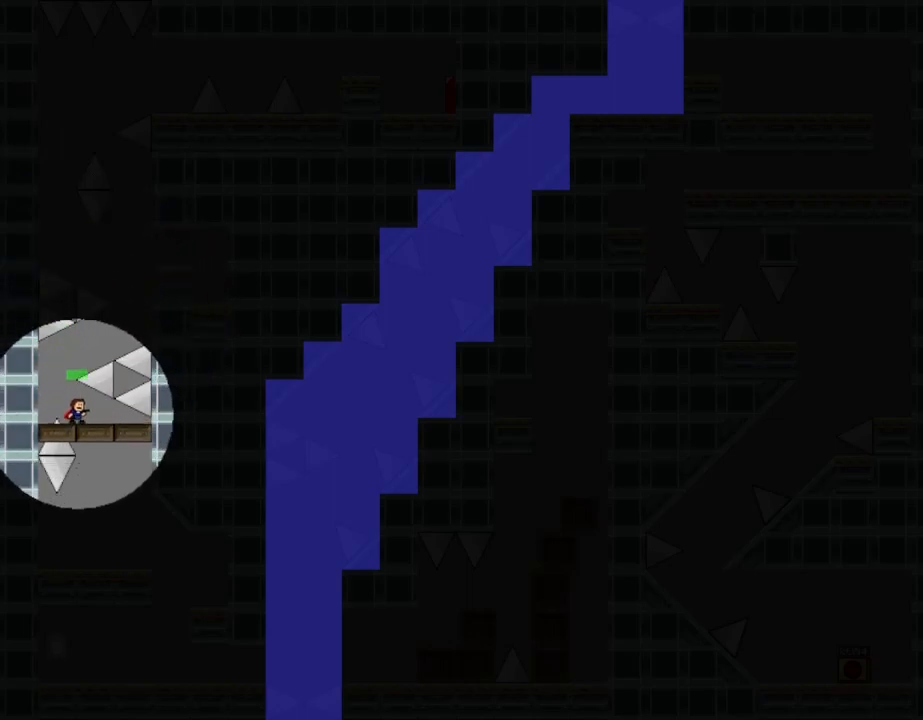
{"keys": [], "events": [[50, "right", "down"], [100, "right", "up"]]}
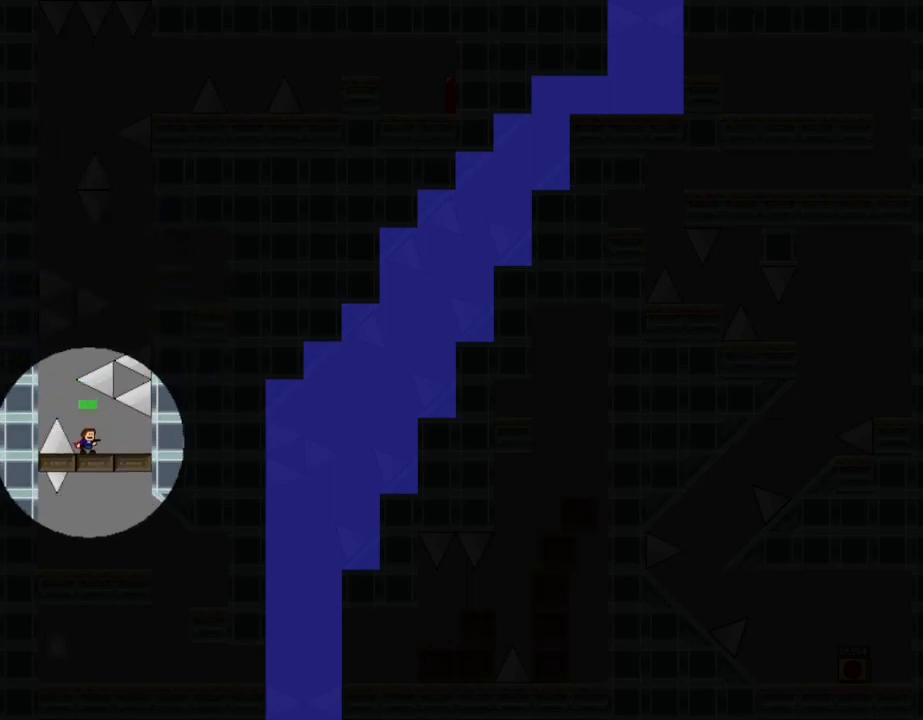
{"keys": [], "events": [[50, "right", "down"], [134, "right", "up"], [334, "right", "down"], [417, "right", "up"]]}
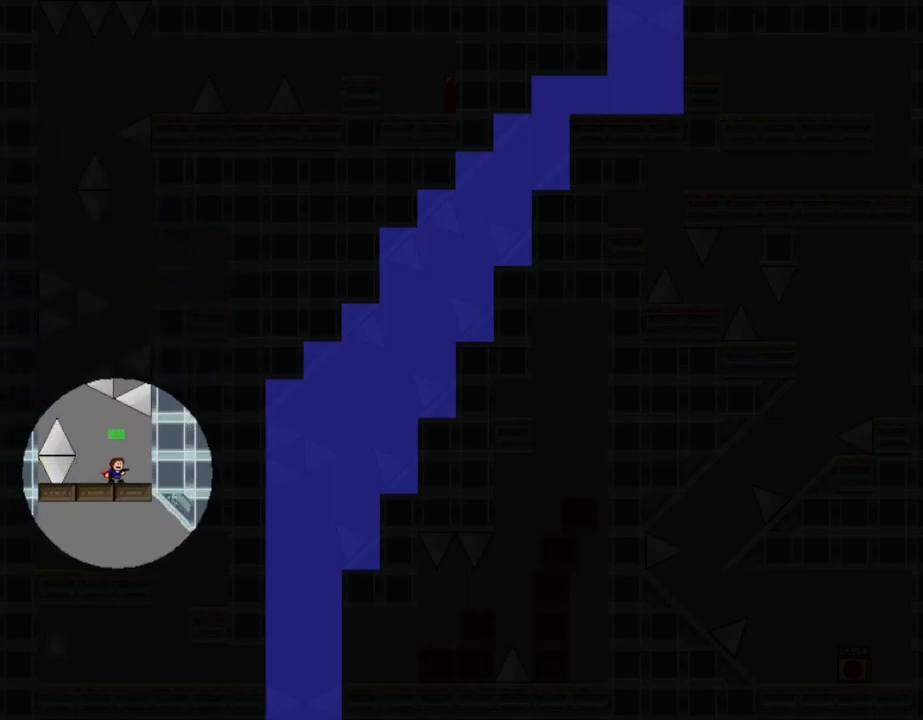
{"keys": [], "events": [[184, "right", "down"], [334, "right", "up"]]}
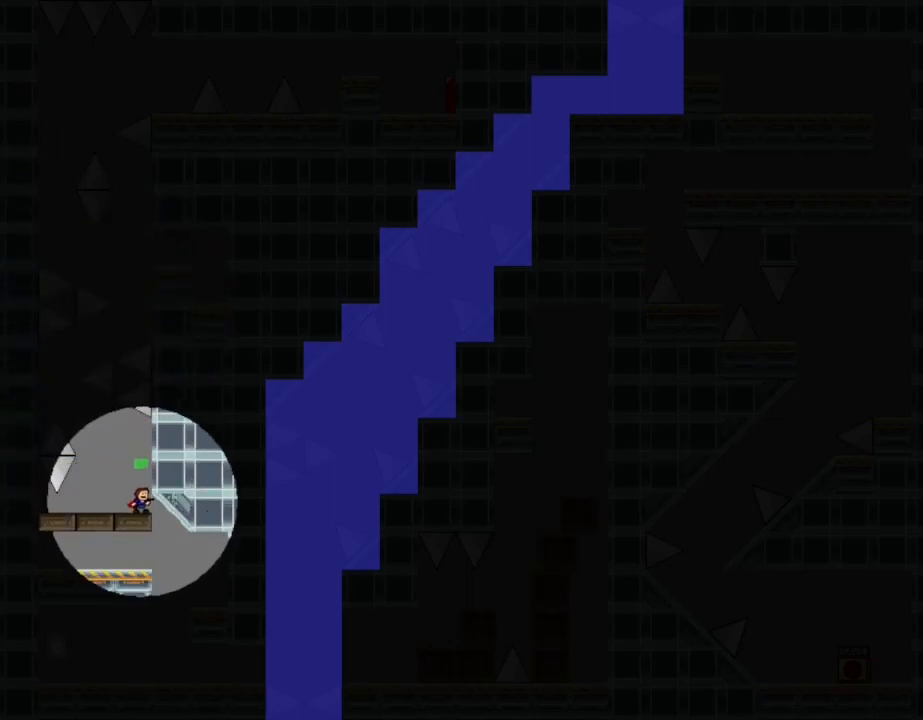
{"keys": [], "events": [[67, "right", "down"], [467, "right", "up"]]}
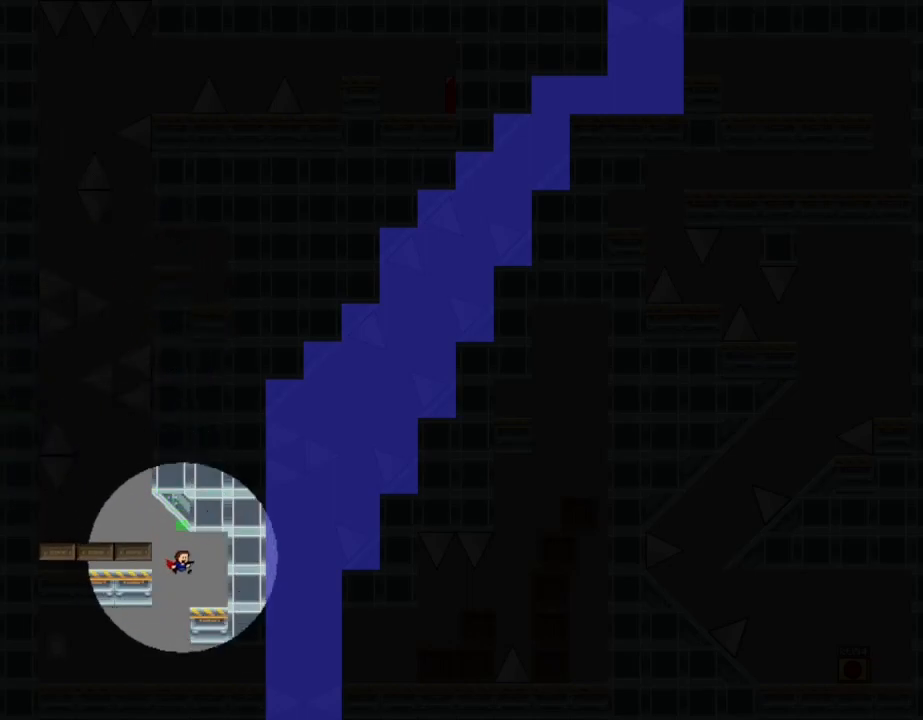
{"keys": ["left"], "events": [[150, "left", "down"]]}
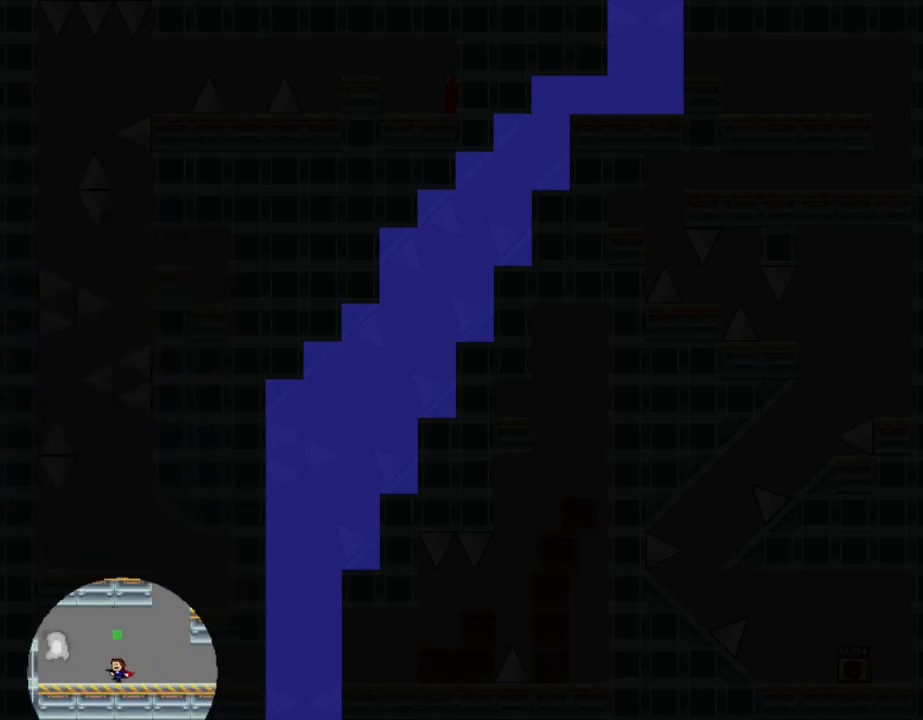
{"keys": [], "events": [[300, "left", "up"]]}
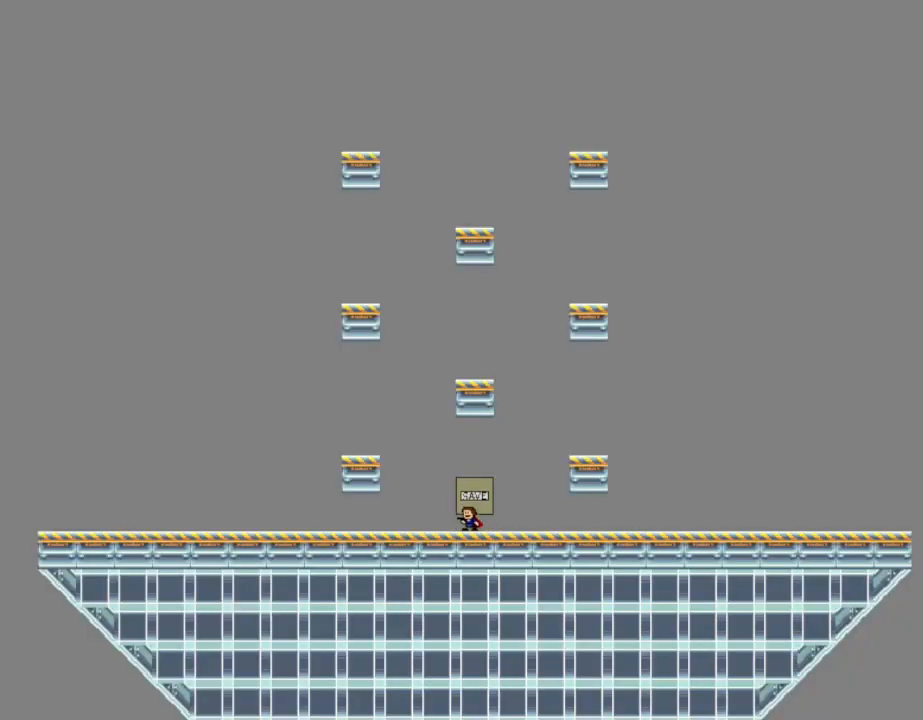
{"keys": [], "events": []}
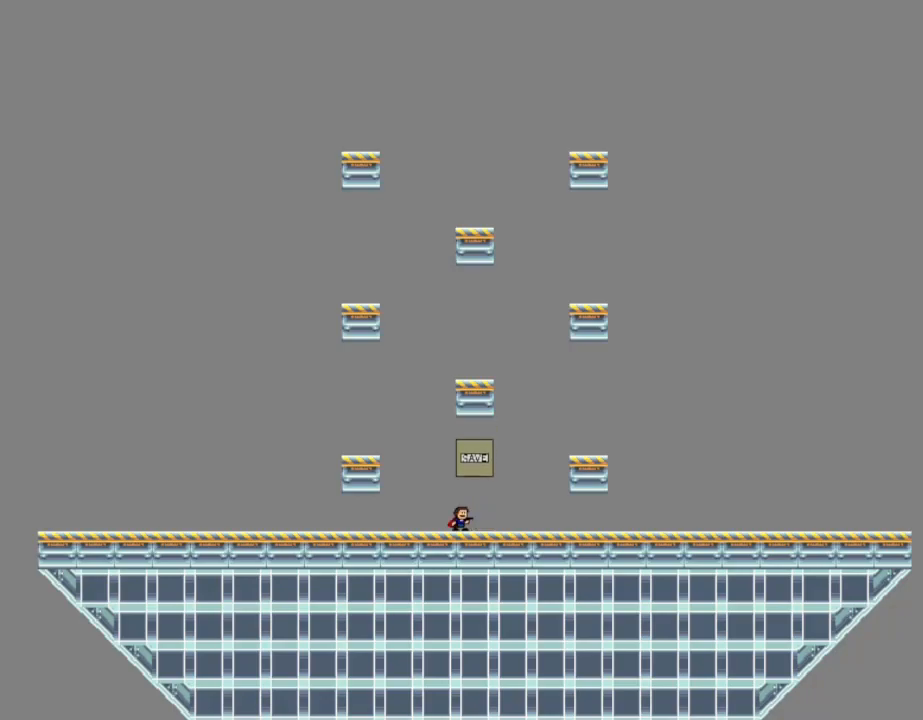
{"keys": [], "events": [[50, "l_up", "down"], [300, "l_up", "up"], [317, "z", "down"], [450, "z", "up"]]}
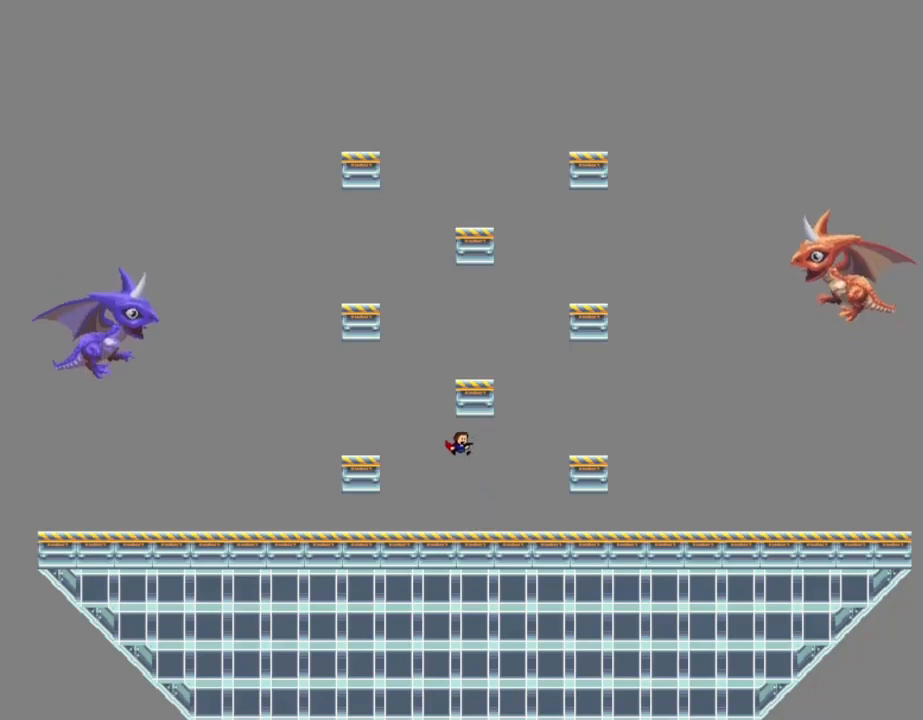
{"keys": ["l_up", "left"], "events": [[67, "left", "down"], [300, "left", "up"], [317, "l_up", "down"], [384, "left", "down"]]}
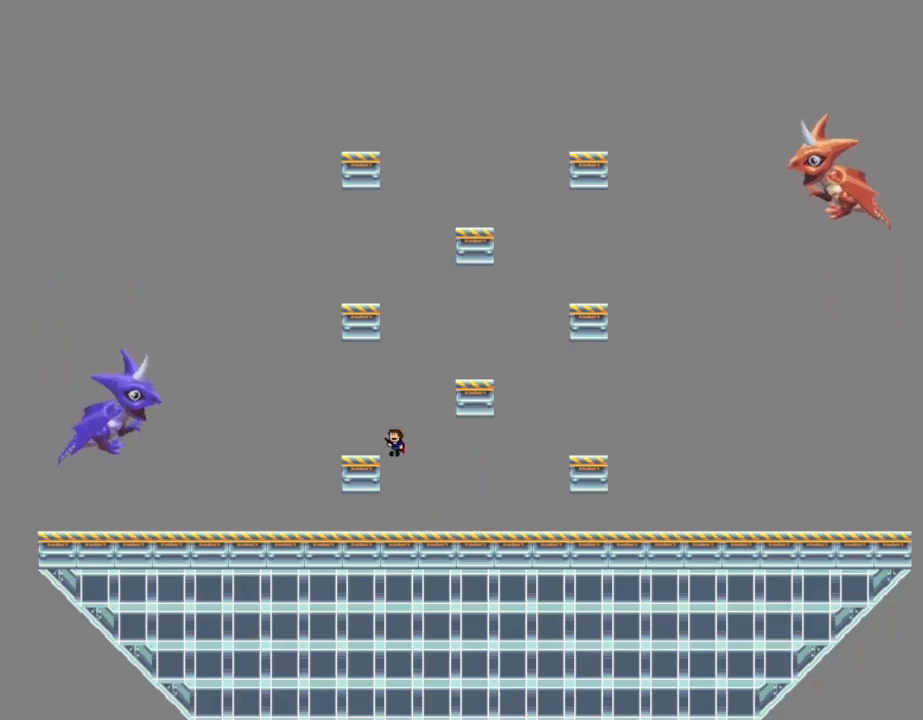
{"keys": [], "events": [[34, "z", "down"], [67, "l_up", "up"], [150, "z", "up"], [184, "left", "up"], [234, "z", "down"], [317, "z", "up"], [417, "z", "down"], [484, "z", "up"]]}
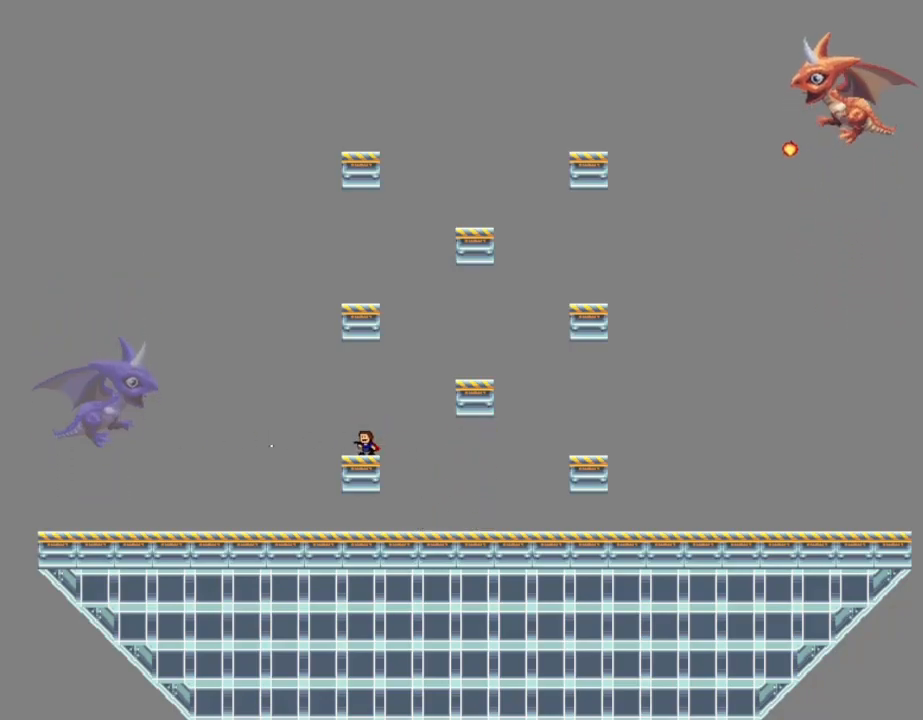
{"keys": ["right"], "events": [[50, "z", "down"], [67, "right", "down"], [134, "l_up", "down"], [234, "z", "up"], [450, "l_up", "up"]]}
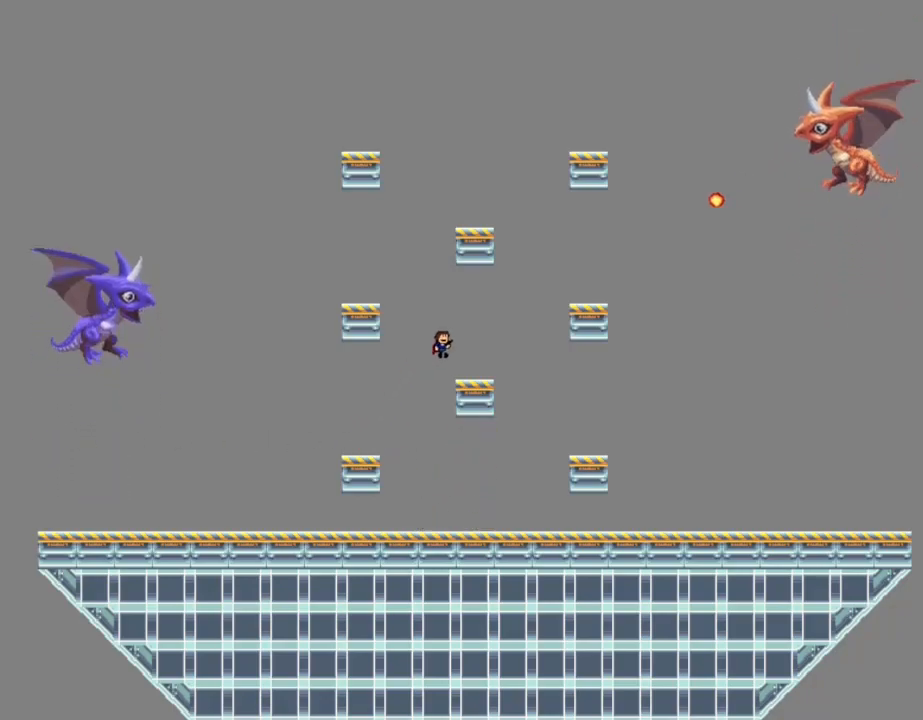
{"keys": ["z"], "events": [[167, "right", "up"], [350, "l_up", "down"], [500, "l_up", "up"], [500, "z", "down"]]}
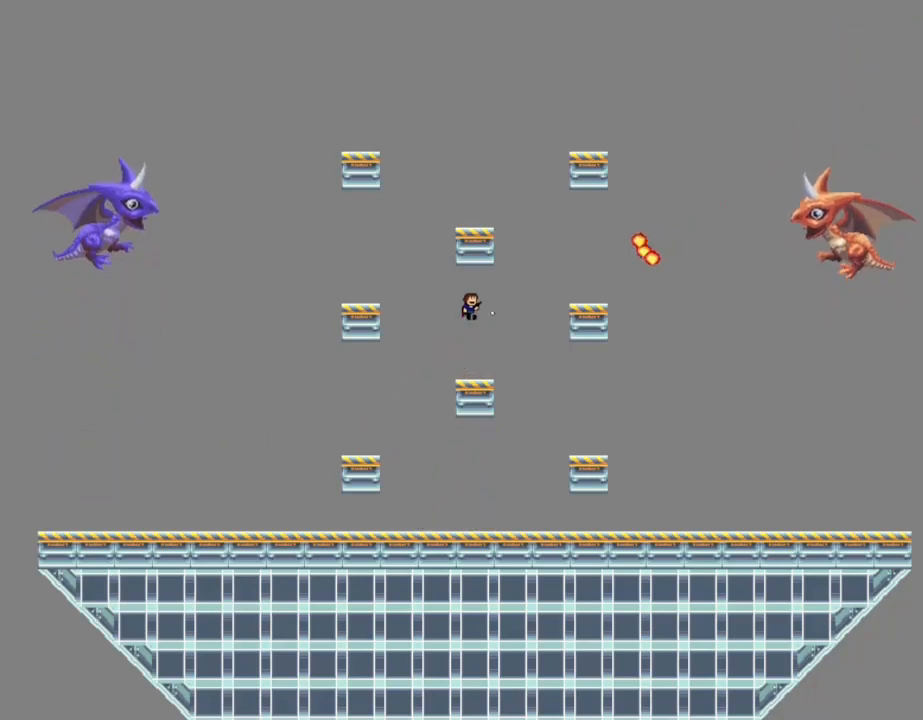
{"keys": ["z"], "events": [[67, "z", "up"], [167, "z", "down"], [234, "z", "up"], [317, "z", "down"], [384, "z", "up"], [467, "z", "down"]]}
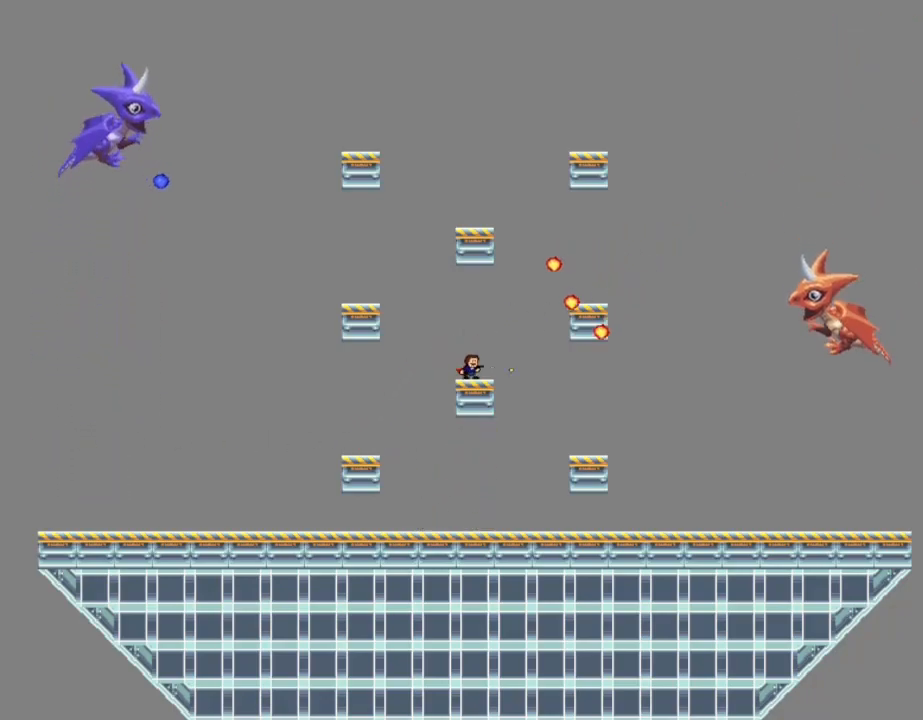
{"keys": ["left"], "events": [[17, "left", "down"], [50, "l_up", "down"], [134, "z", "up"], [367, "l_up", "up"]]}
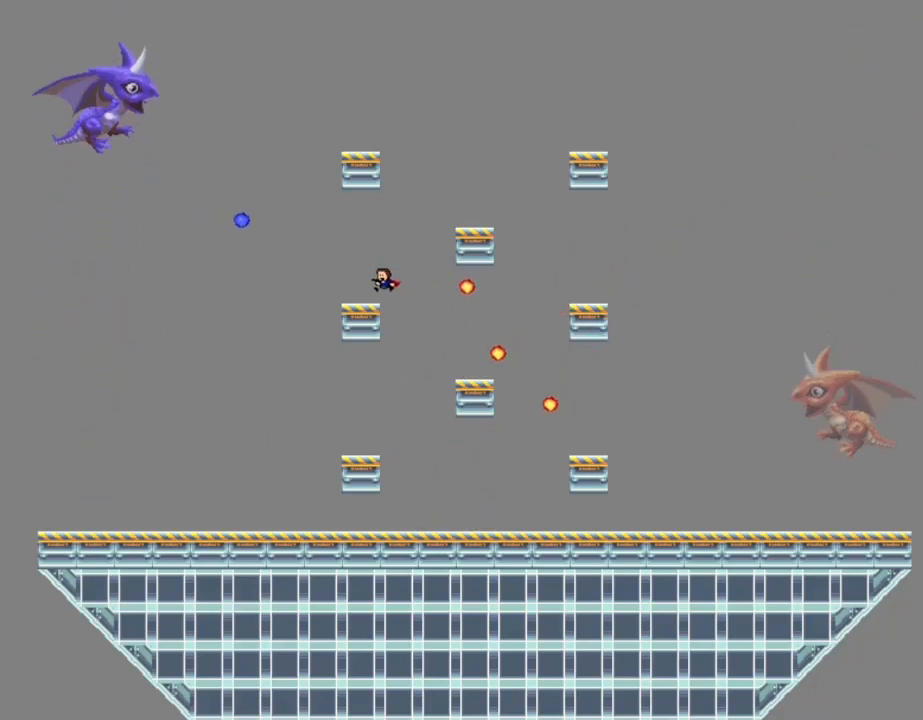
{"keys": ["l_up", "right"], "events": [[84, "left", "up"], [117, "l_up", "down"], [150, "right", "down"]]}
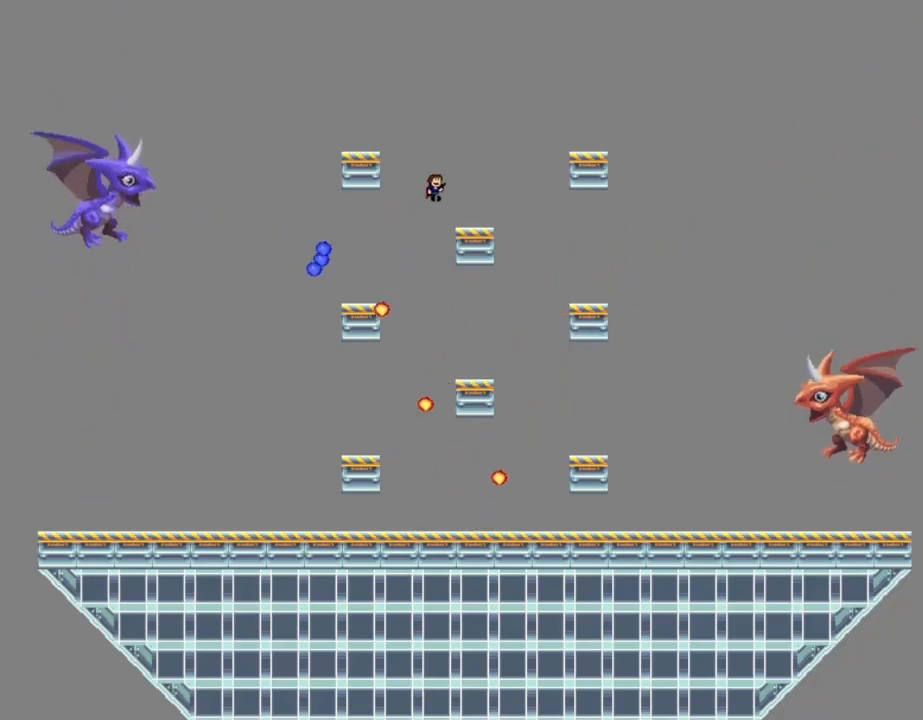
{"keys": [], "events": [[100, "l_up", "up"], [250, "left", "down"], [267, "right", "up"], [317, "left", "up"], [350, "z", "down"], [367, "l_up", "down"], [467, "l_up", "up"], [484, "z", "up"]]}
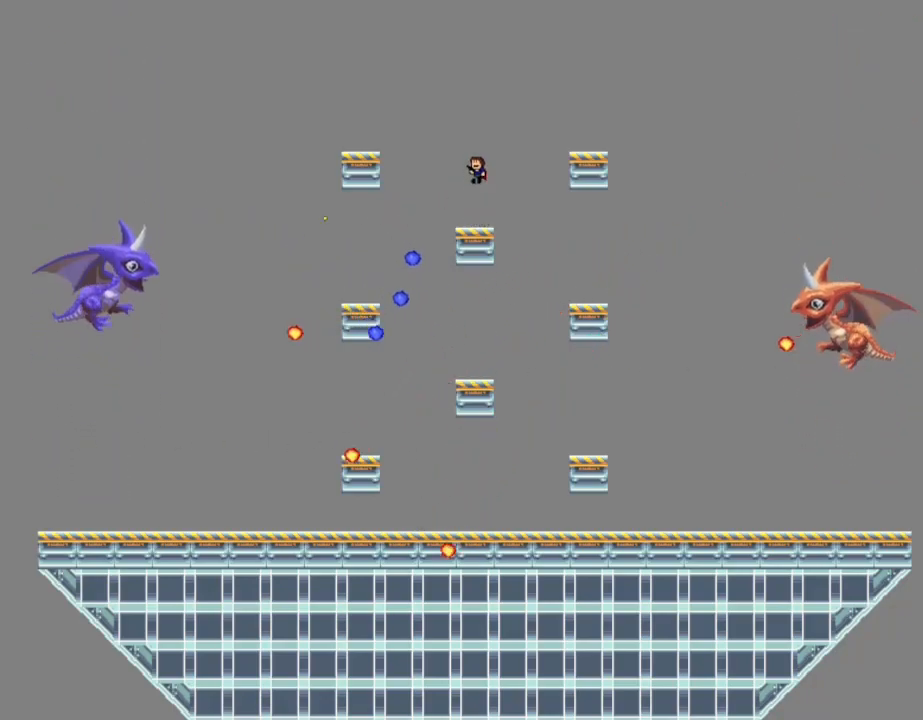
{"keys": ["z"], "events": [[17, "z", "down"], [150, "z", "up"], [250, "z", "down"], [384, "z", "up"], [467, "z", "down"]]}
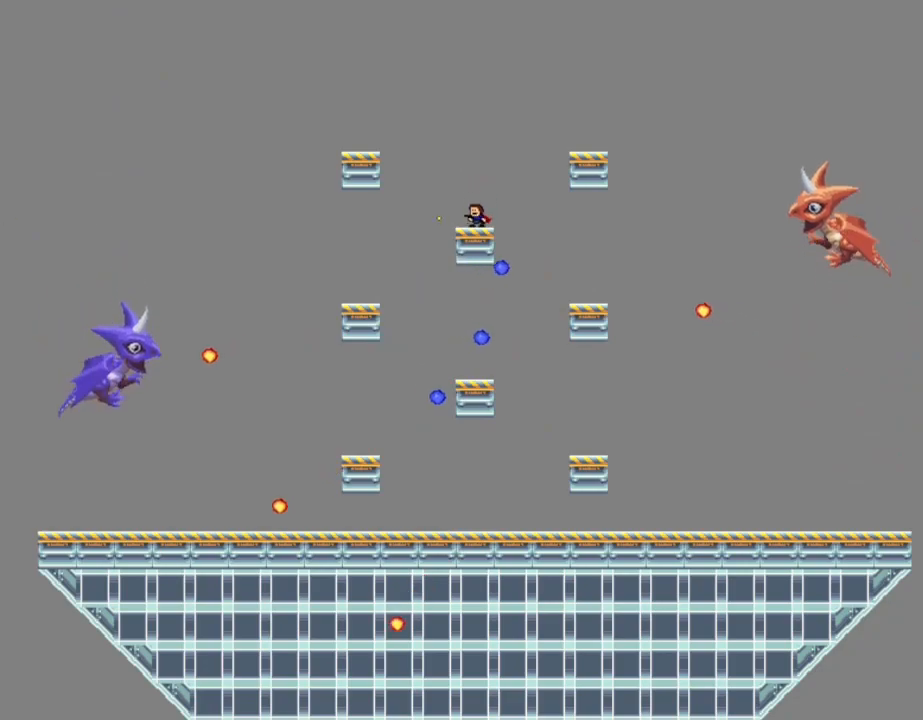
{"keys": ["l_up", "left", "z"], "events": [[84, "z", "up"], [150, "z", "down"], [250, "z", "up"], [334, "z", "down"], [450, "l_up", "down"], [484, "left", "down"]]}
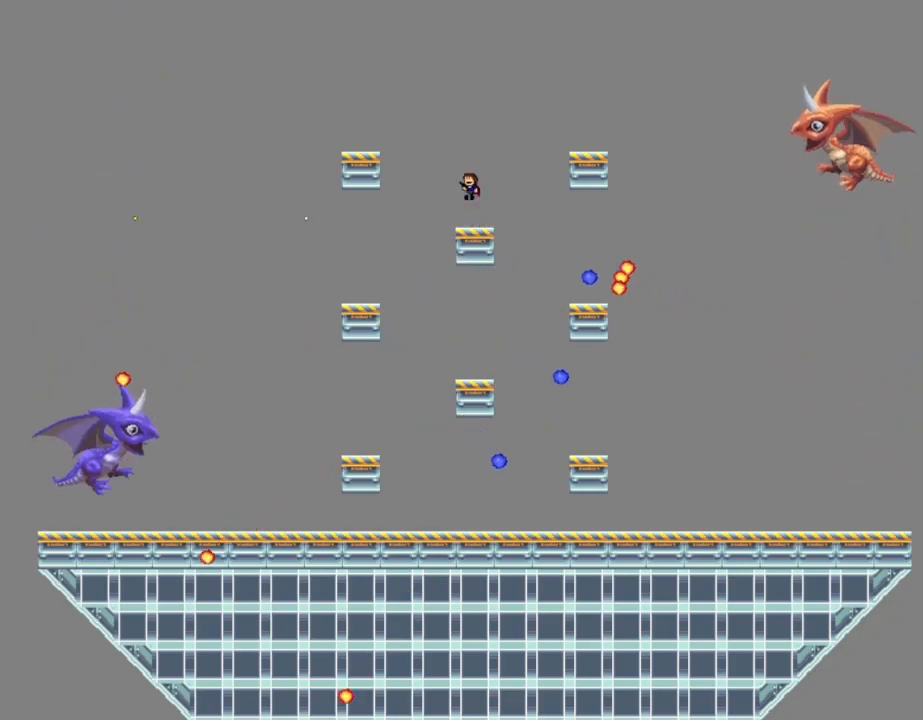
{"keys": ["left"], "events": [[34, "l_up", "up"], [84, "z", "up"], [150, "left", "up"], [167, "right", "down"], [167, "z", "down"], [250, "right", "up"], [267, "z", "up"], [334, "z", "down"], [400, "left", "down"], [484, "z", "up"]]}
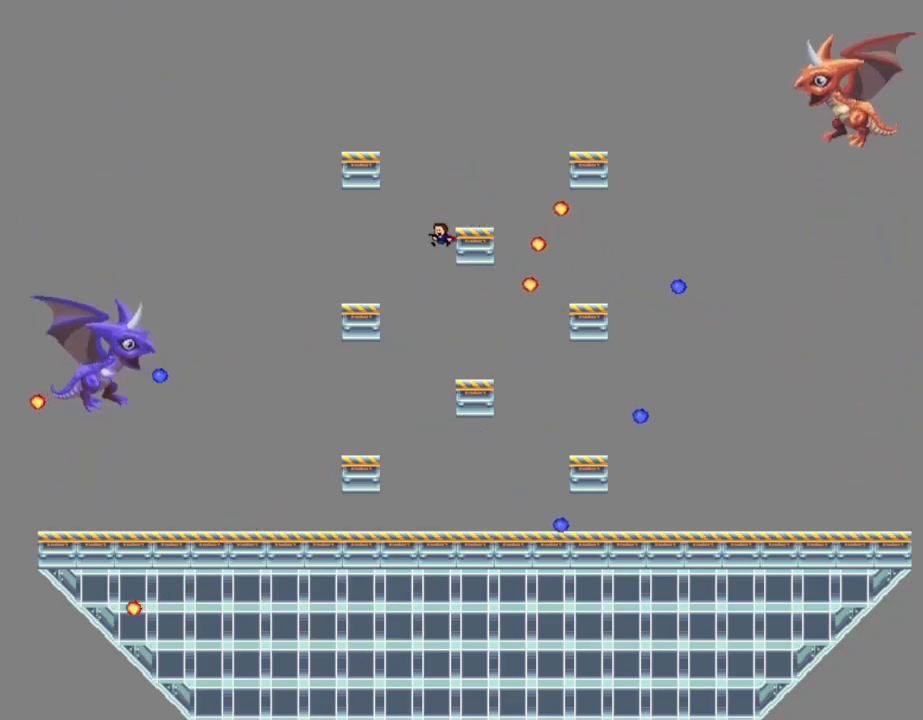
{"keys": [], "events": [[84, "right", "down"], [84, "z", "down"], [100, "left", "up"], [284, "z", "up"], [334, "right", "up"], [367, "z", "down"], [500, "z", "up"]]}
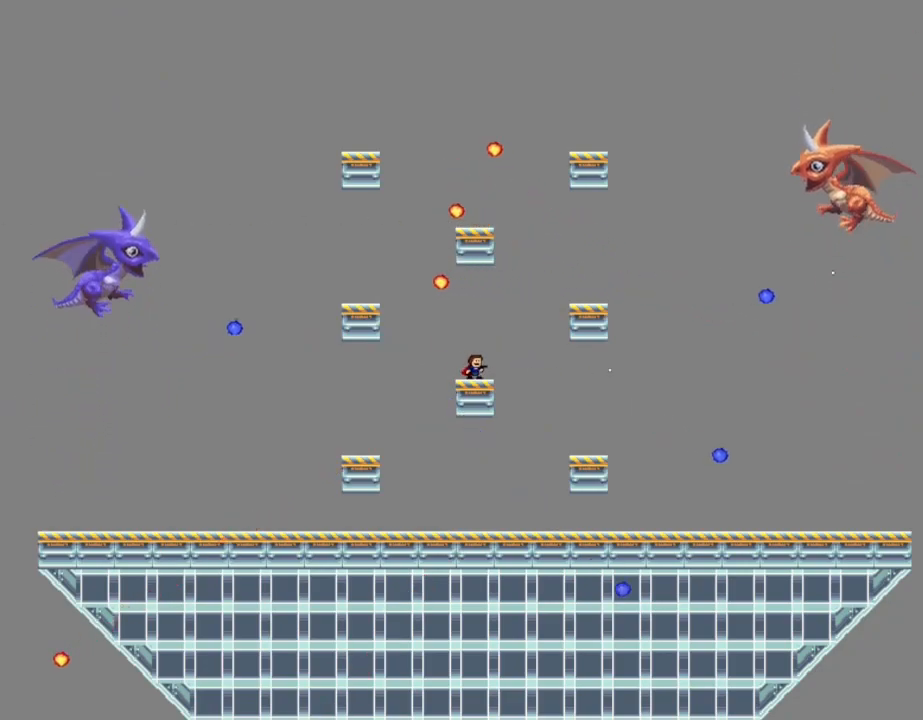
{"keys": ["z"], "events": [[84, "z", "down"], [200, "z", "up"], [317, "z", "down"], [400, "z", "up"], [500, "z", "down"]]}
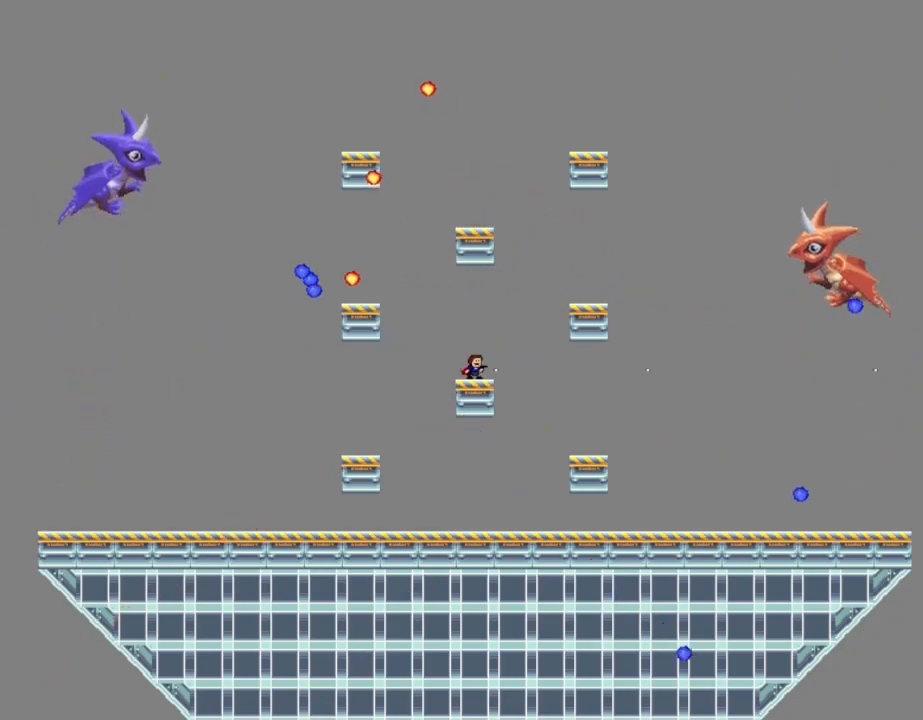
{"keys": [], "events": [[67, "z", "up"], [184, "z", "down"], [267, "z", "up"], [367, "z", "down"], [434, "z", "up"]]}
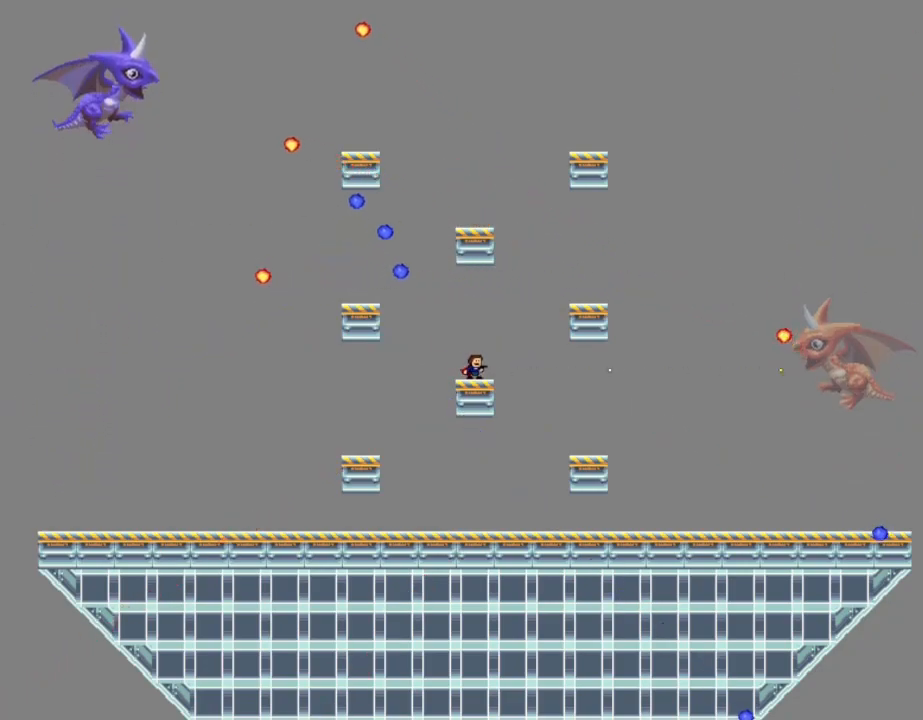
{"keys": [], "events": [[17, "z", "down"], [100, "z", "up"], [200, "z", "down"], [234, "left", "down"], [284, "z", "up"], [300, "left", "up"], [384, "z", "down"], [467, "z", "up"]]}
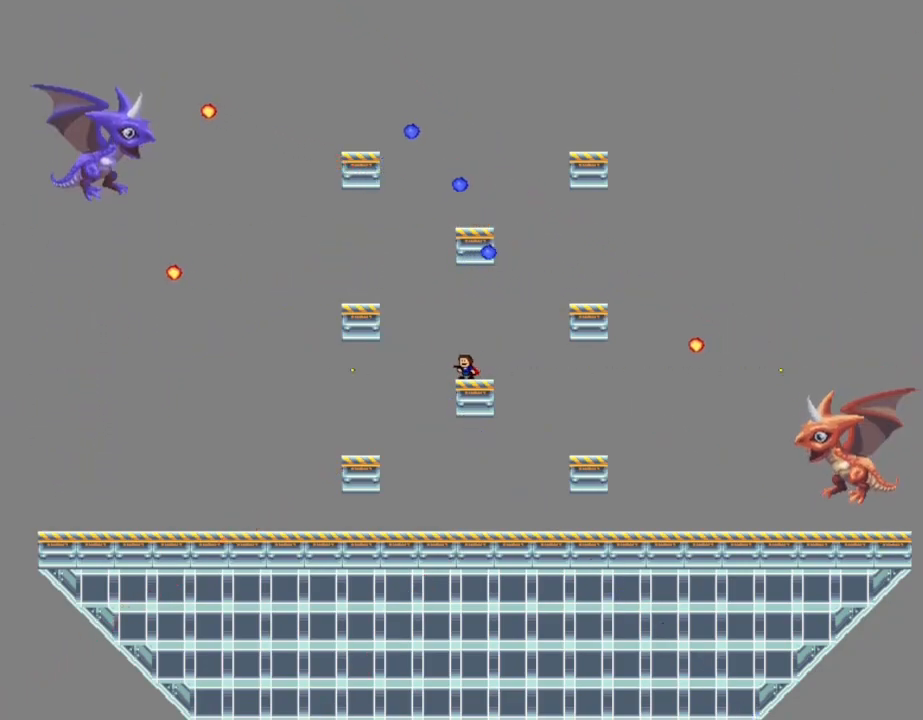
{"keys": [], "events": [[84, "z", "down"], [150, "z", "up"], [267, "z", "down"], [334, "z", "up"], [434, "z", "down"], [500, "z", "up"]]}
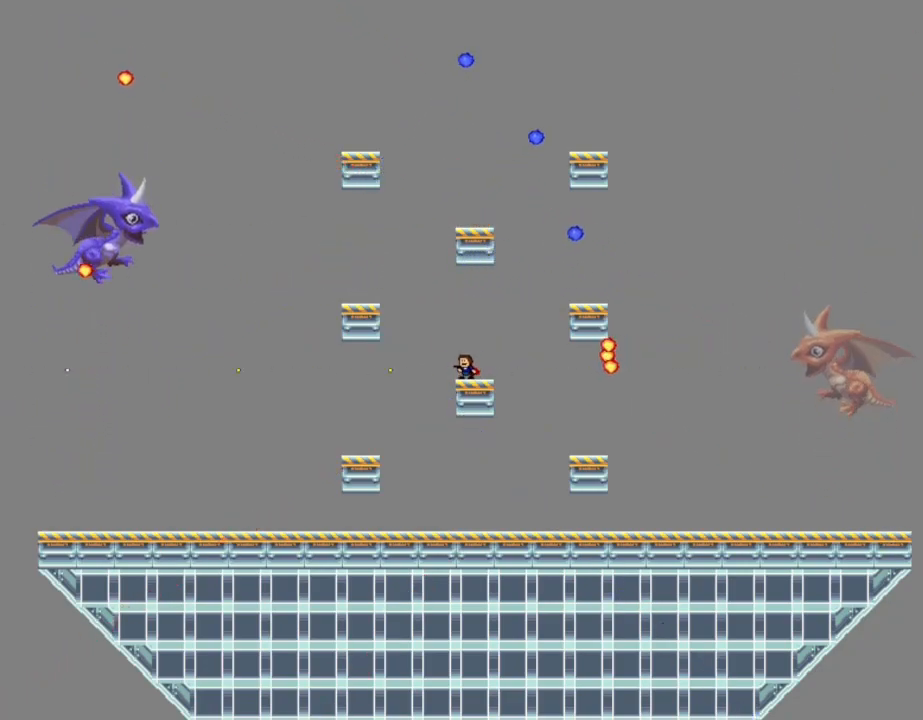
{"keys": ["l_up", "left", "z"], "events": [[100, "z", "down"], [184, "z", "up"], [267, "z", "down"], [350, "z", "up"], [417, "z", "down"], [434, "l_up", "down"], [434, "left", "down"]]}
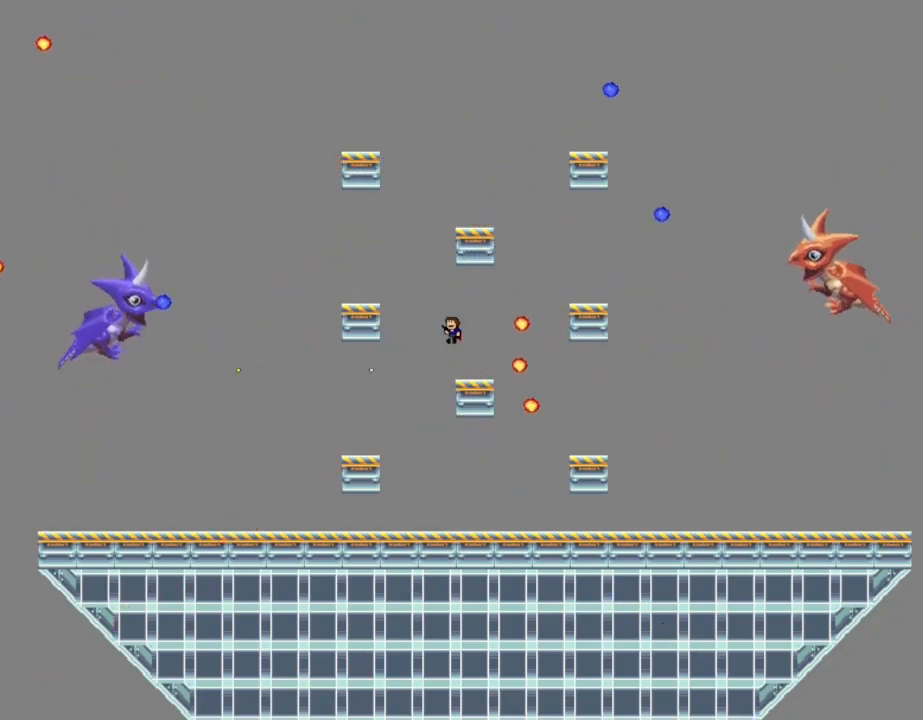
{"keys": ["z"], "events": [[134, "z", "up"], [200, "l_up", "up"], [267, "z", "down"], [417, "z", "up"], [450, "left", "up"], [484, "z", "down"]]}